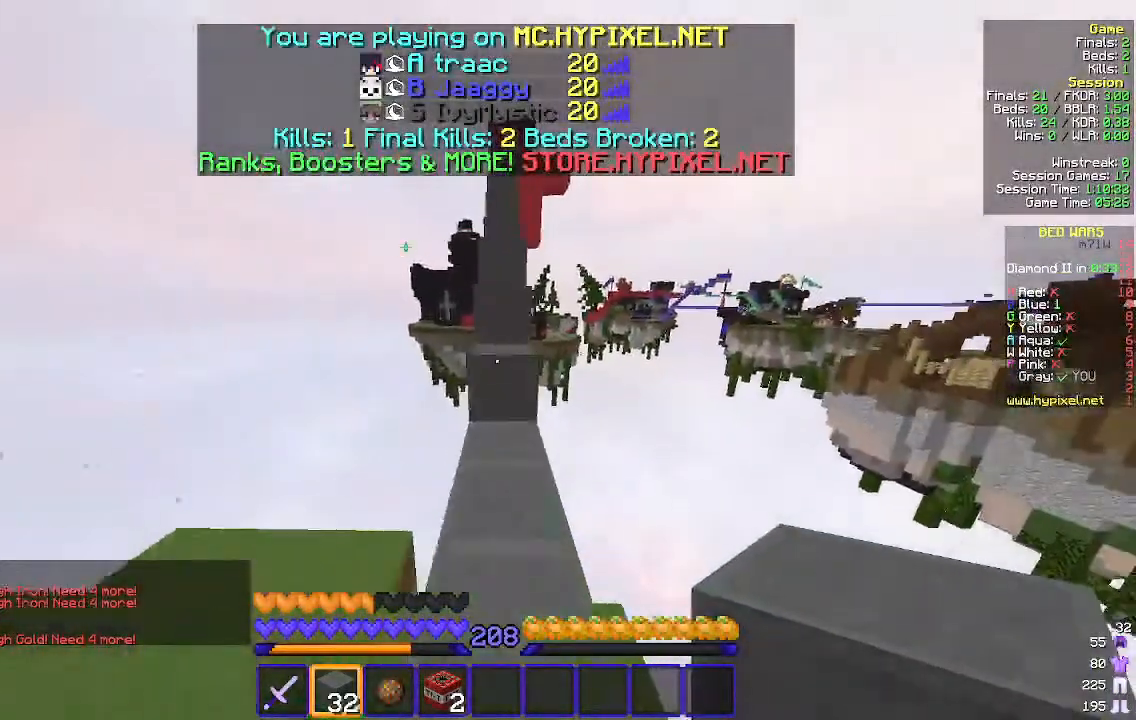
Gameplay with keyboard and mouse; each line is a JSON object with the keys and mouse buttons held at the frame after it. "events" lists presses ("down") and releases ("up") of "a", "d", "s", "w", "mouse_left" and "mouse_right" between this image and that frame as [ms after this image, input, new state], when the widget could be followed in between. "mouse_left", "mouse_right" = the "left", "right" buttons of the "mouse" list. No other keys are recorded. Fast repeated clicks can show as one long hold. Mouse movement is not recorded.
{"keys": ["w"], "mouse": [], "events": [[33, "d", "down"], [233, "d", "up"]]}
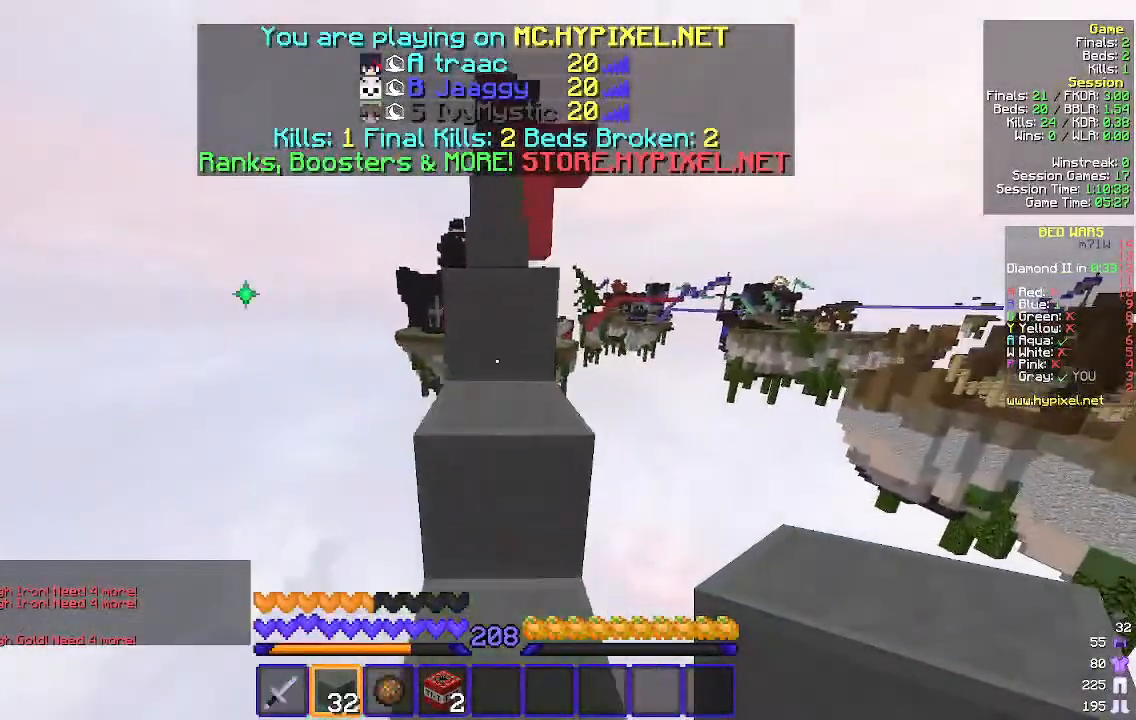
{"keys": ["w"], "mouse": [], "events": []}
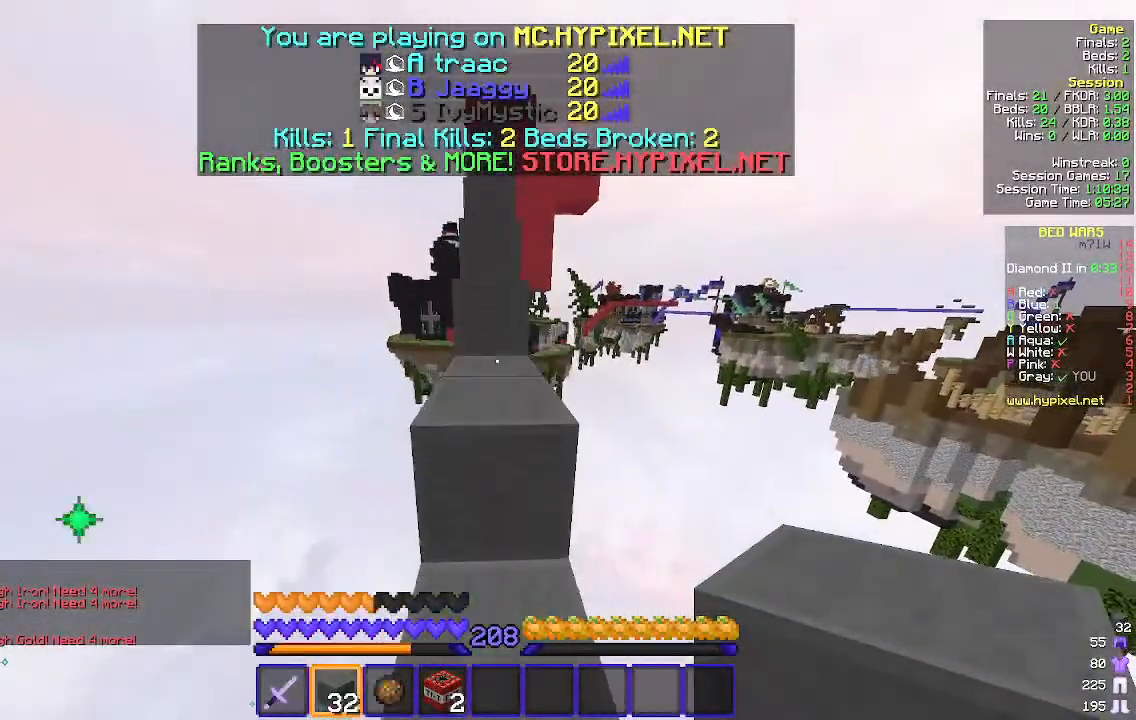
{"keys": ["w"], "mouse": [], "events": []}
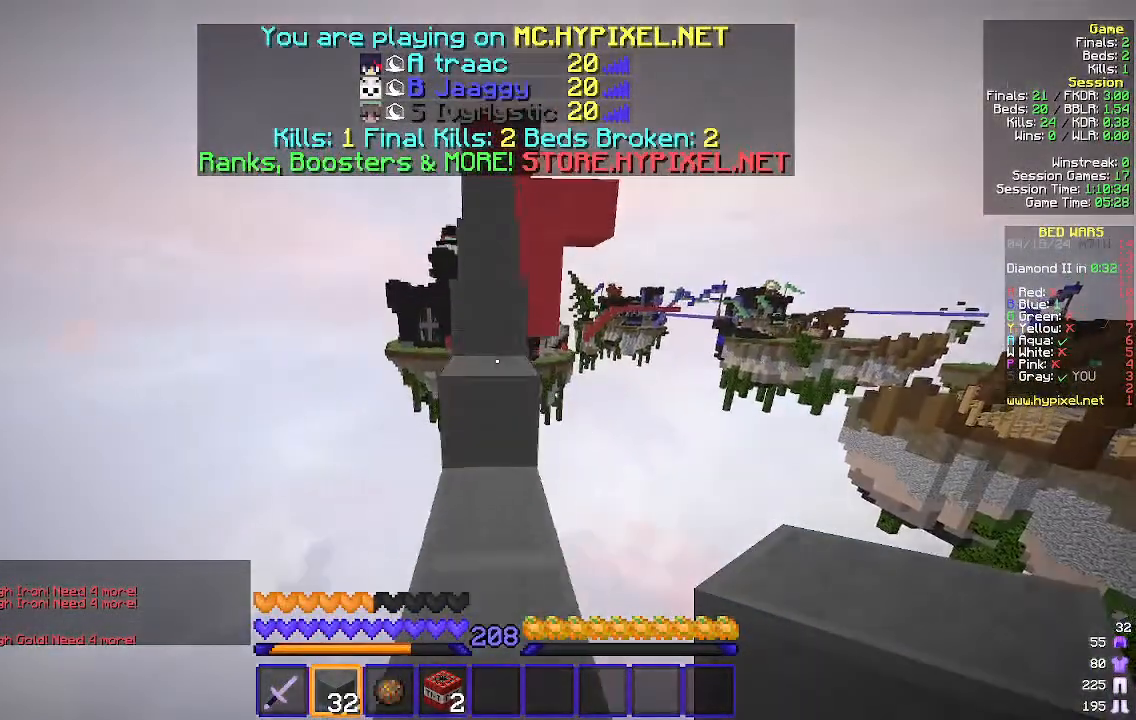
{"keys": ["w"], "mouse": [], "events": []}
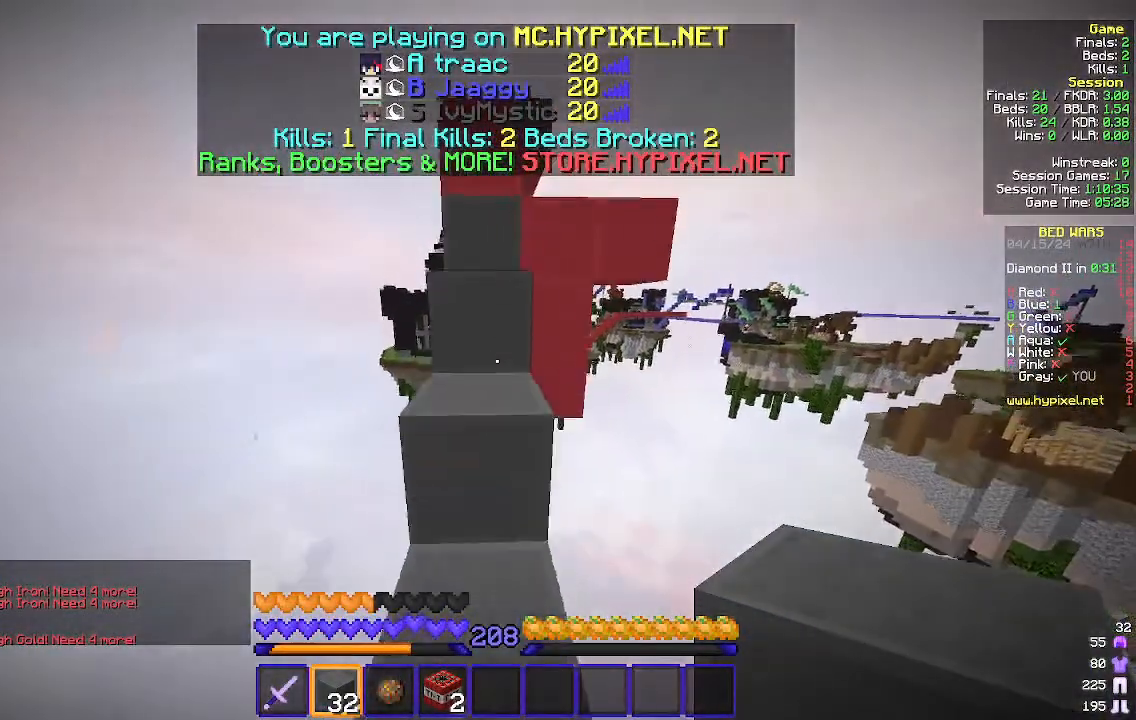
{"keys": ["w"], "mouse": [], "events": []}
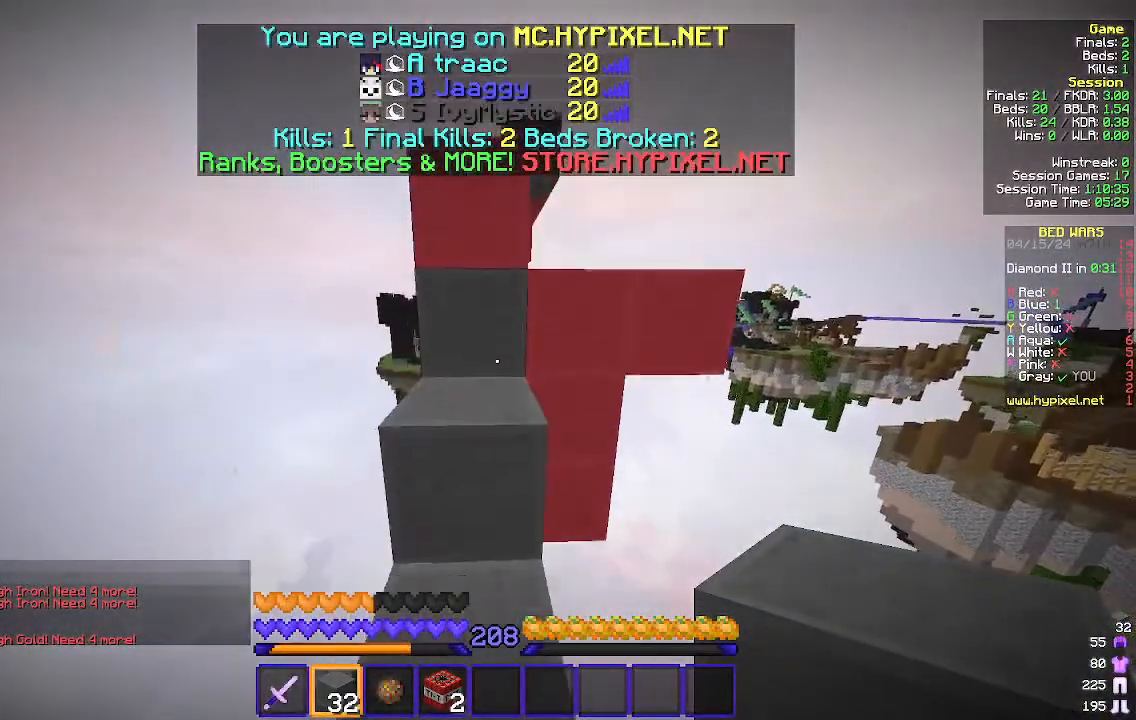
{"keys": ["w"], "mouse": [], "events": []}
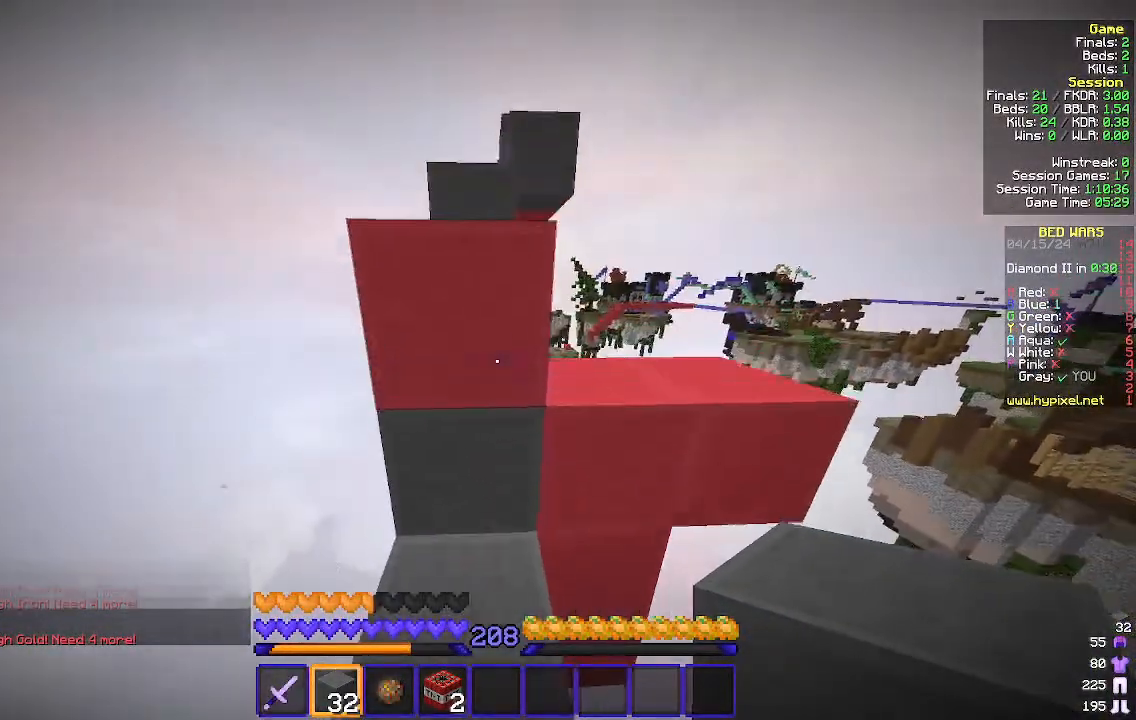
{"keys": ["d", "w"], "mouse": [], "events": [[267, "d", "down"]]}
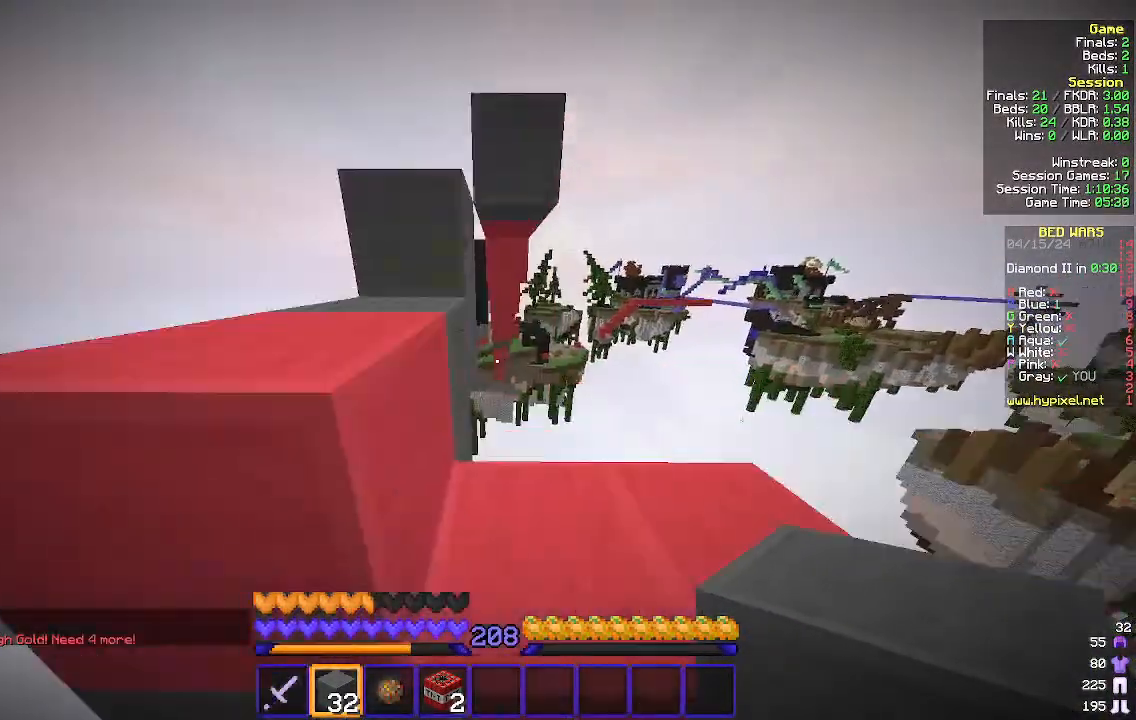
{"keys": ["a", "w"], "mouse": [], "events": [[133, "a", "down"], [167, "d", "up"]]}
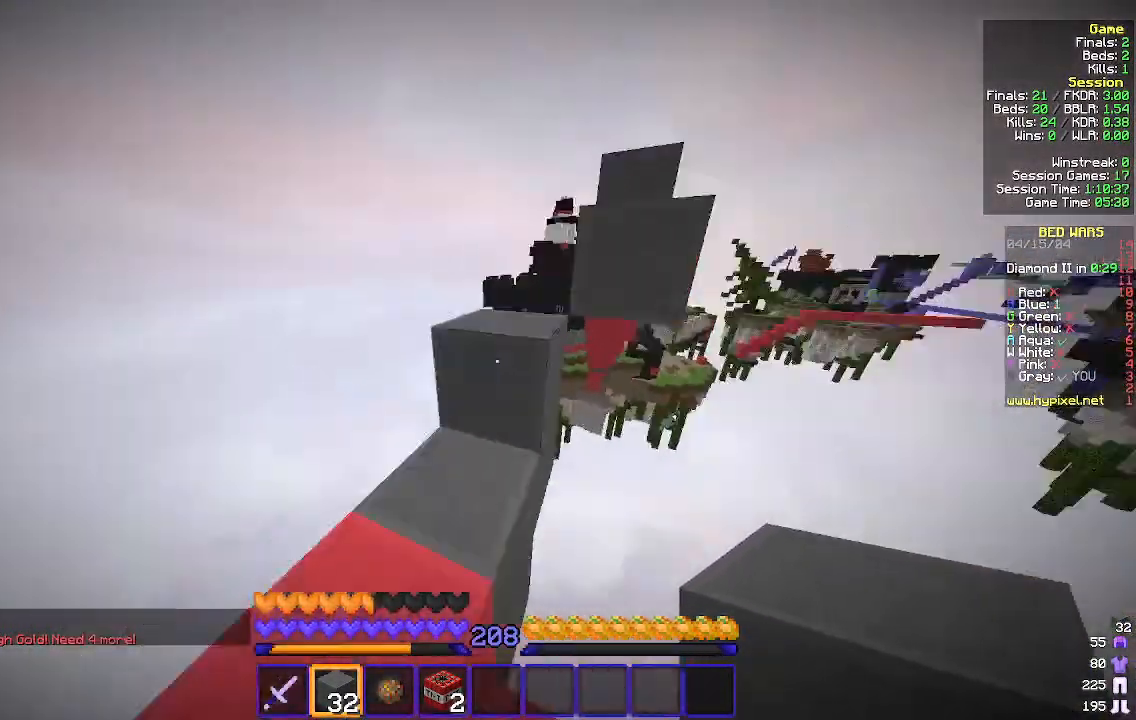
{"keys": ["w"], "mouse": []}
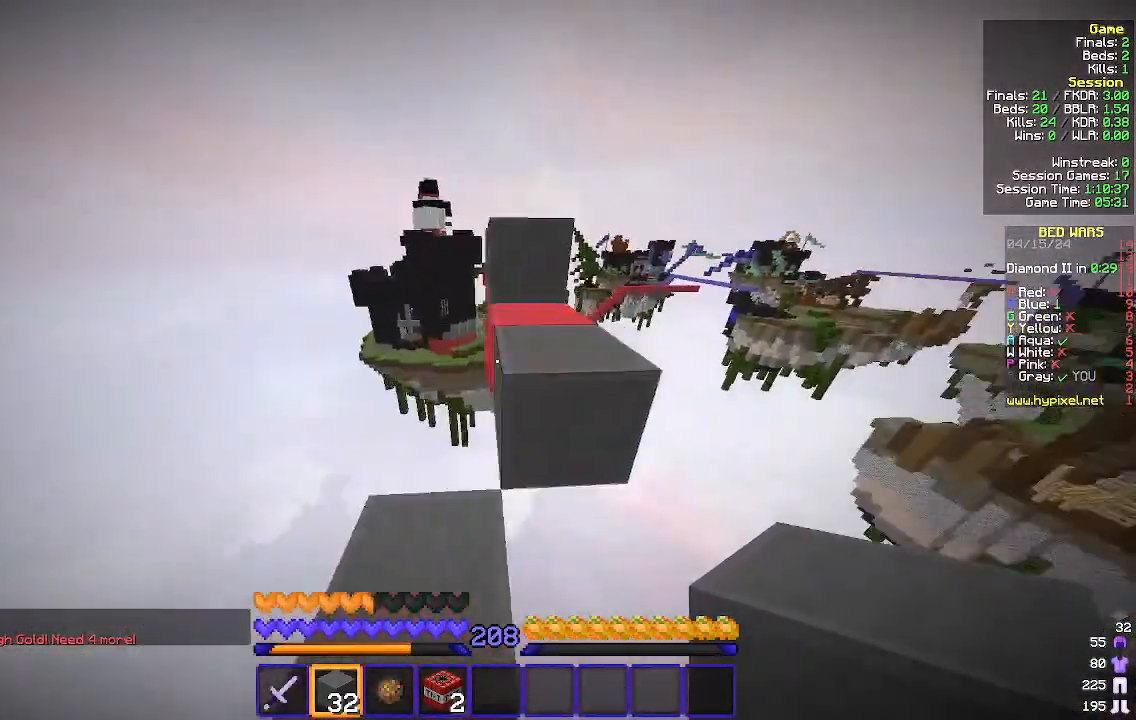
{"keys": ["d", "w"], "mouse": [], "events": [[33, "w", "up"], [233, "w", "down"], [500, "d", "down"]]}
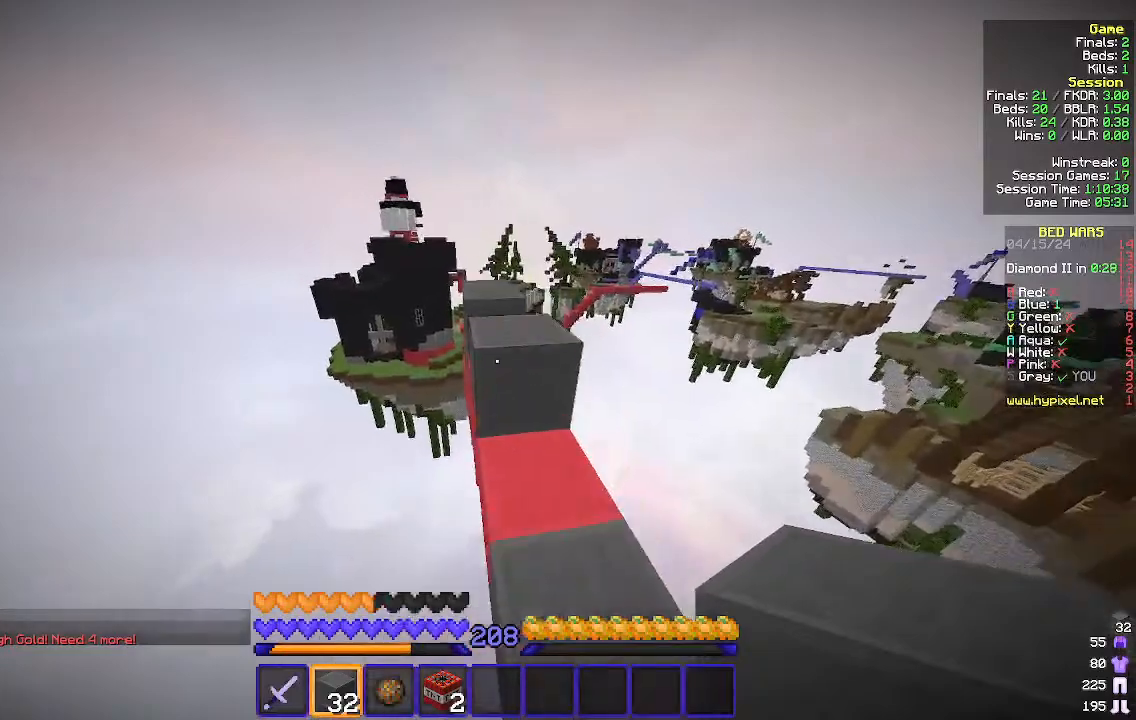
{"keys": ["w"], "mouse": [], "events": [[167, "d", "up"]]}
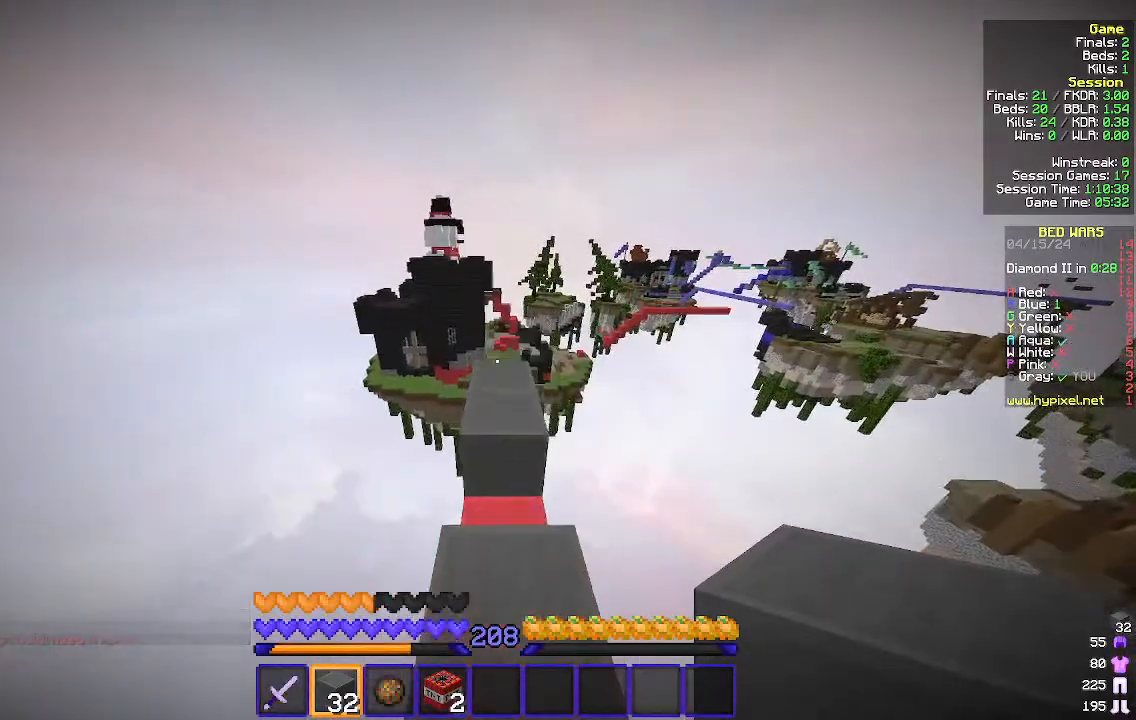
{"keys": ["w"], "mouse": ["left"], "events": [[433, "mouse_left", "down"]]}
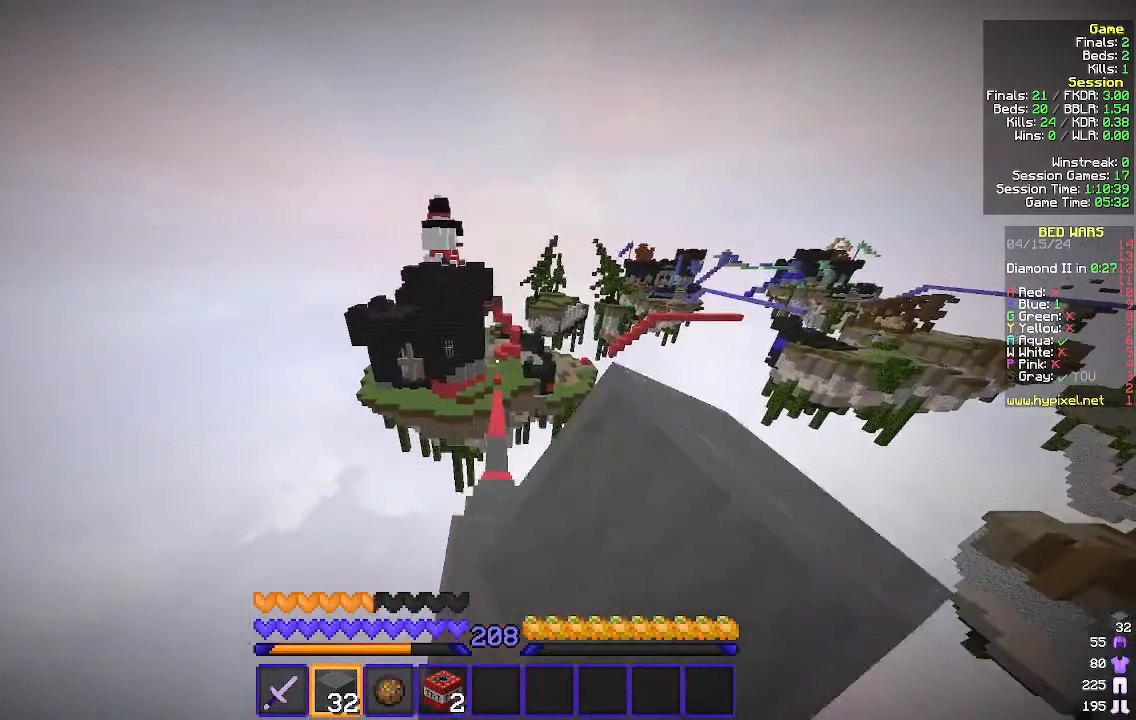
{"keys": ["w"], "mouse": [], "events": [[33, "mouse_left", "up"], [100, "mouse_left", "down"], [233, "mouse_left", "up"], [300, "mouse_left", "down"], [433, "mouse_left", "up"]]}
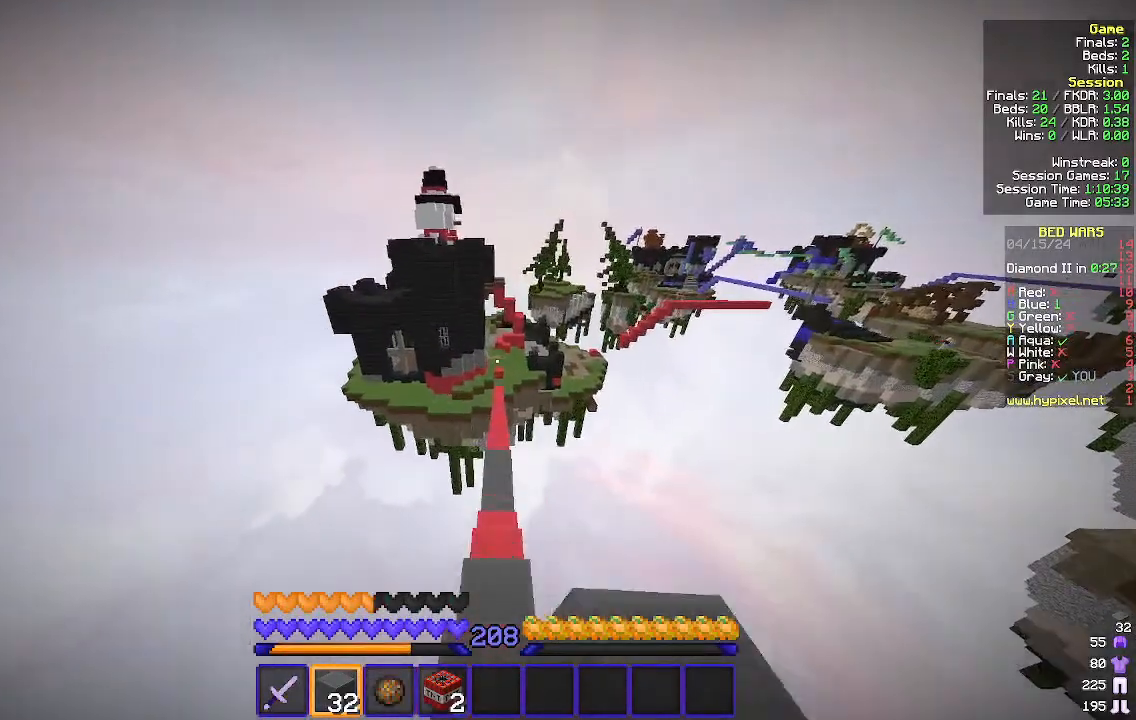
{"keys": ["w"], "mouse": [], "events": [[233, "mouse_left", "down"], [367, "mouse_left", "up"]]}
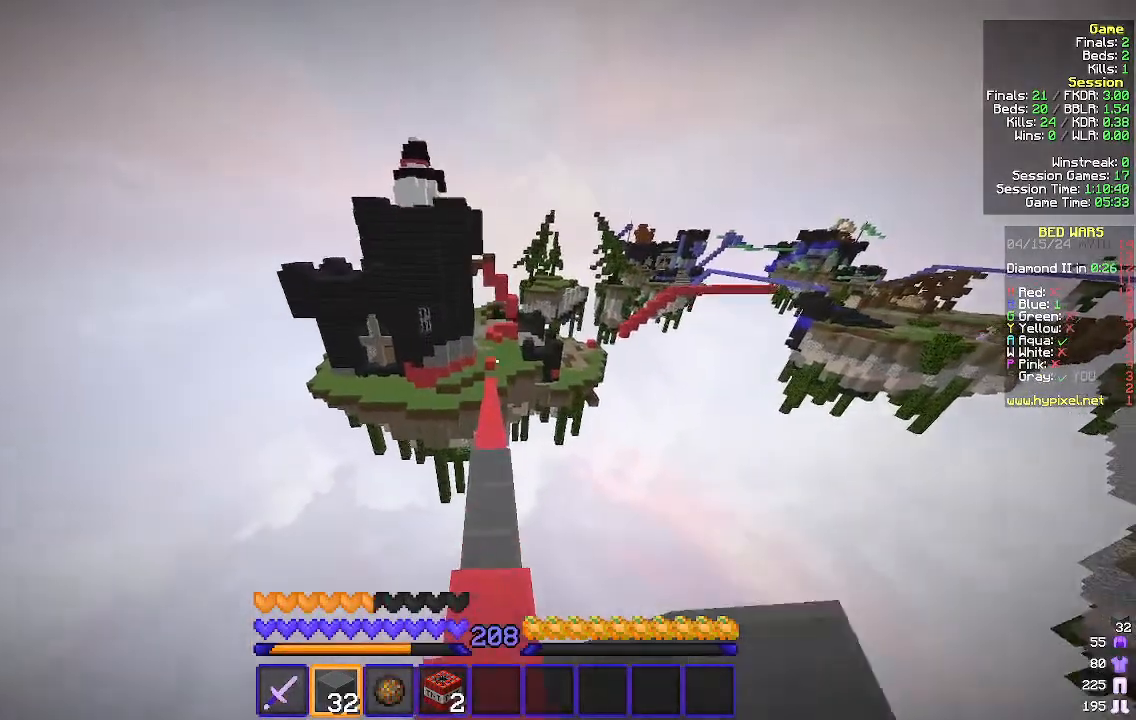
{"keys": ["w"], "mouse": [], "events": []}
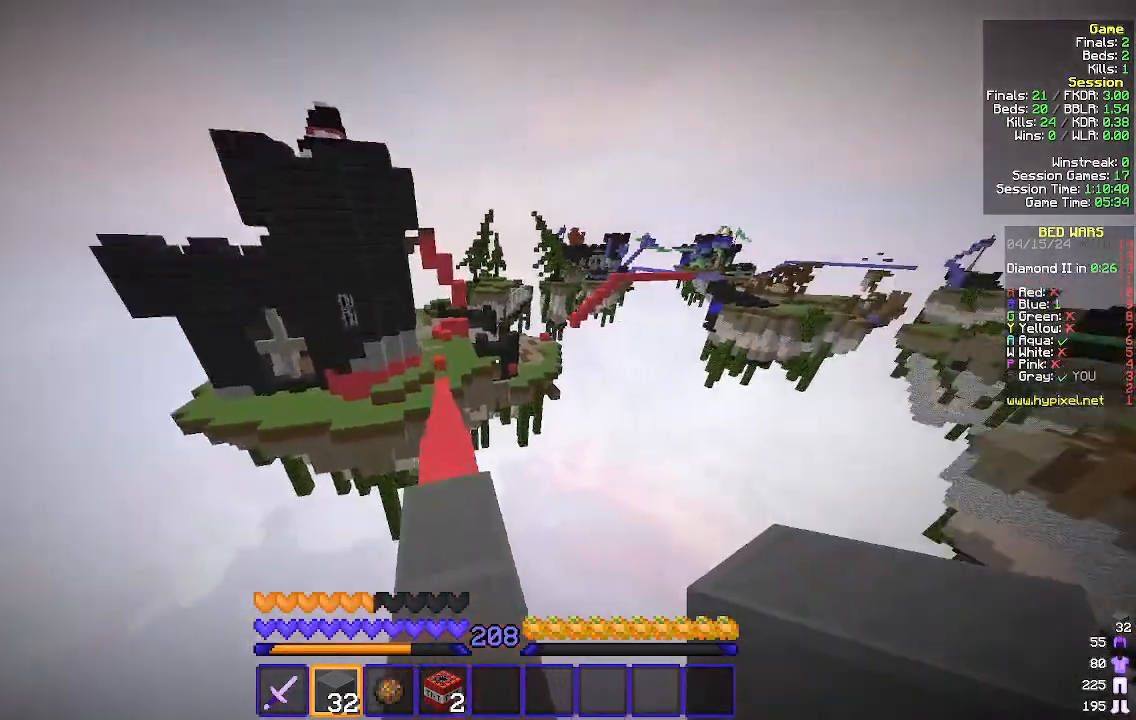
{"keys": ["w"], "mouse": [], "events": [[200, "a", "down"], [367, "a", "up"]]}
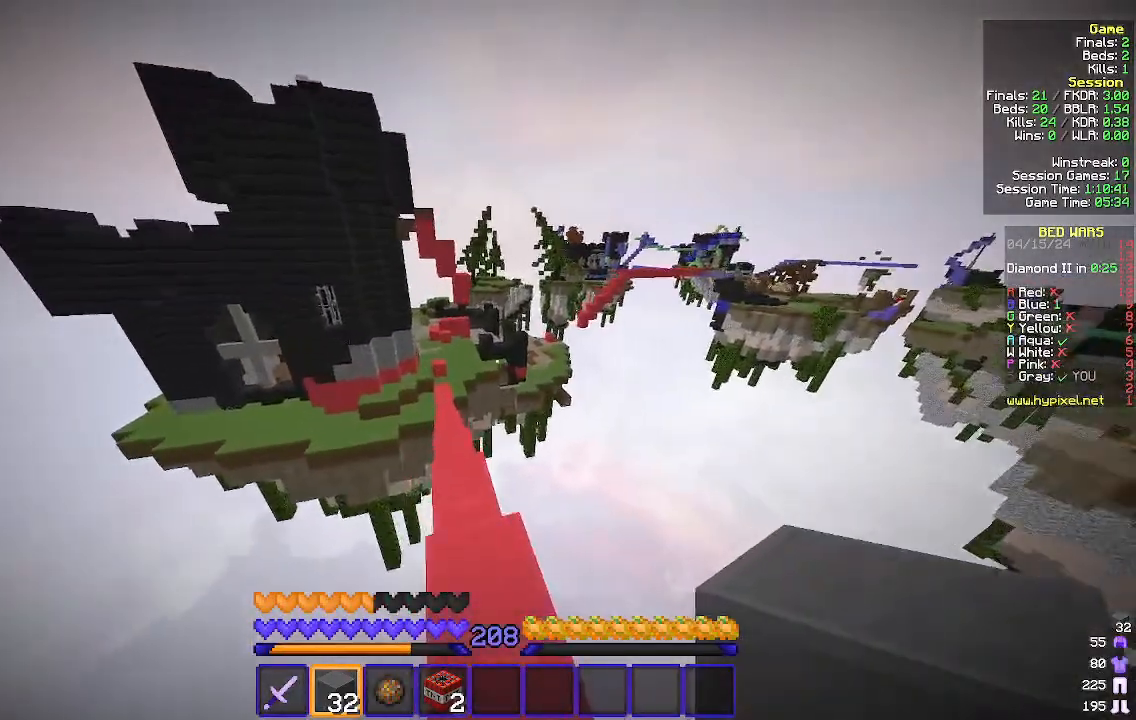
{"keys": ["w"], "mouse": [], "events": []}
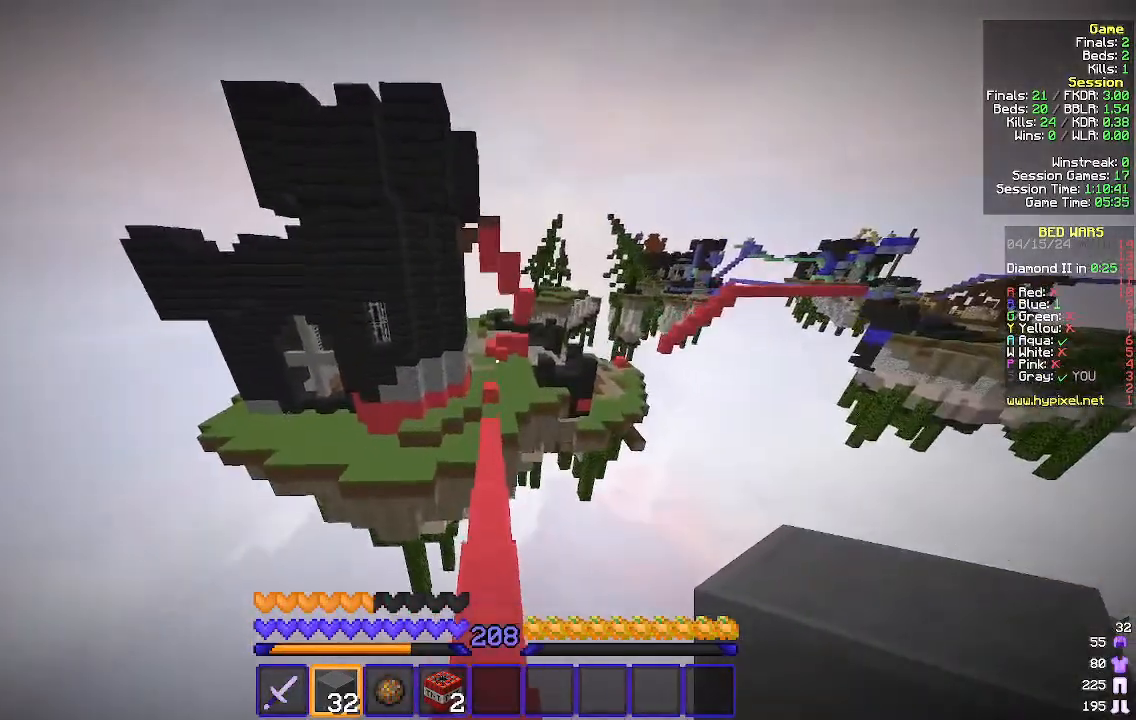
{"keys": ["w"], "mouse": [], "events": [[33, "a", "down"], [167, "a", "up"], [367, "mouse_right", "down"], [500, "mouse_right", "up"]]}
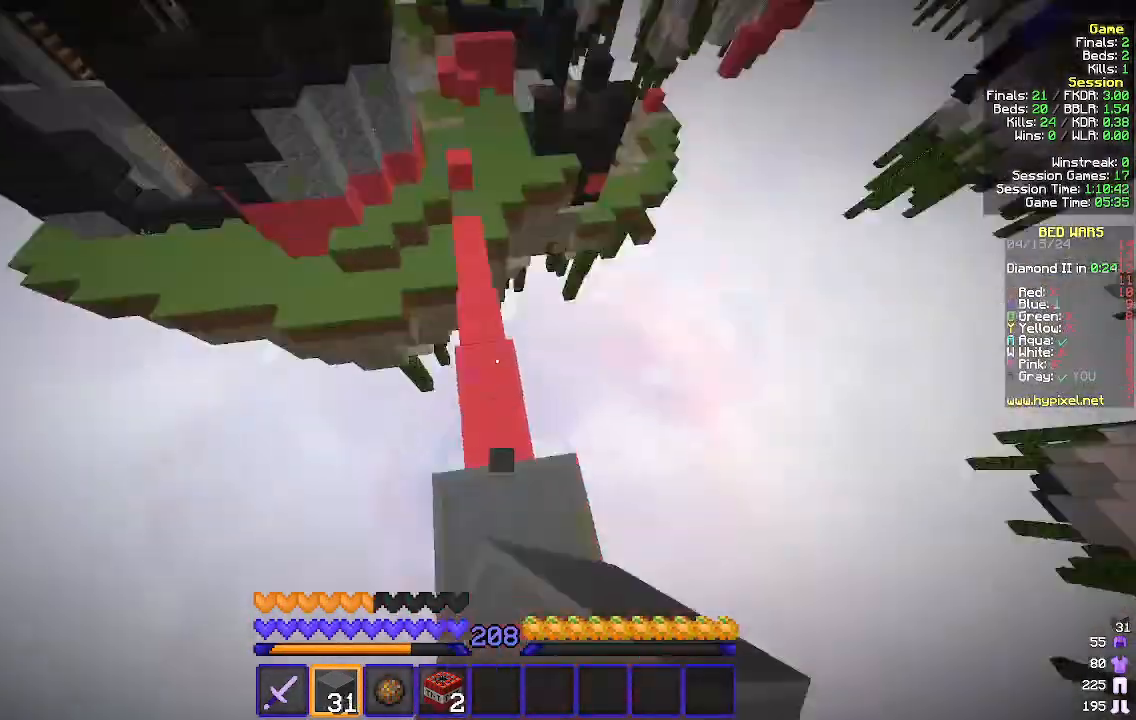
{"keys": ["w"], "mouse": [], "events": []}
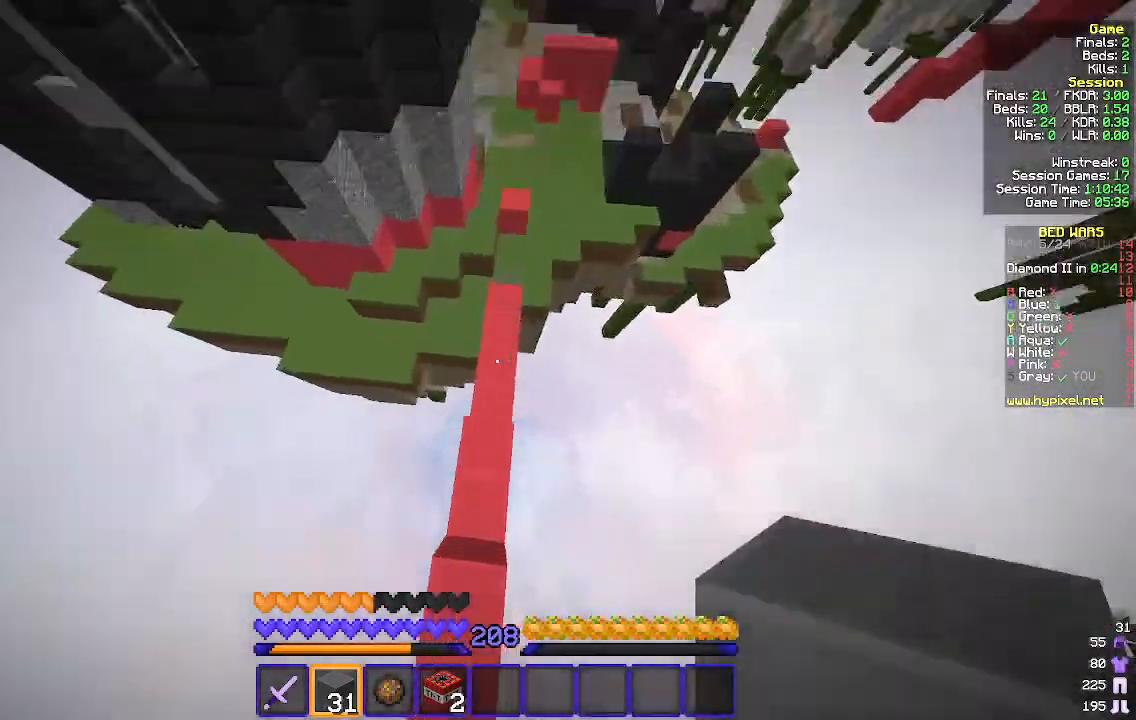
{"keys": ["w"], "mouse": [], "events": [[200, "mouse_right", "down"], [300, "mouse_right", "up"]]}
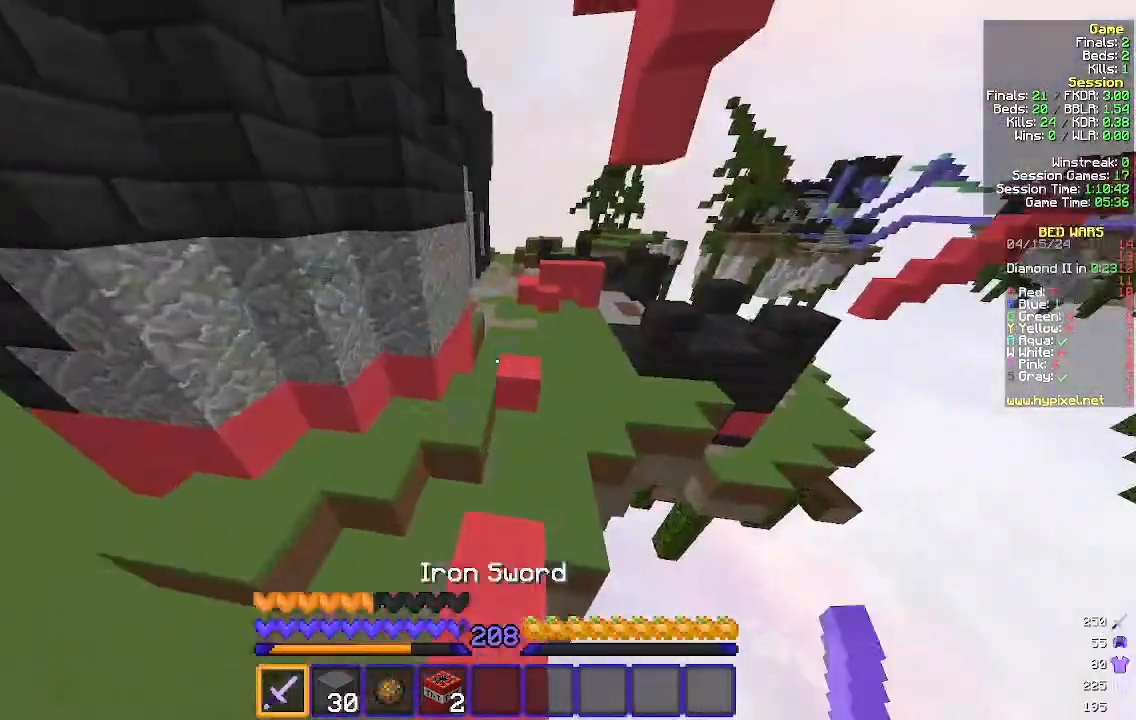
{"keys": ["w"], "mouse": [], "events": []}
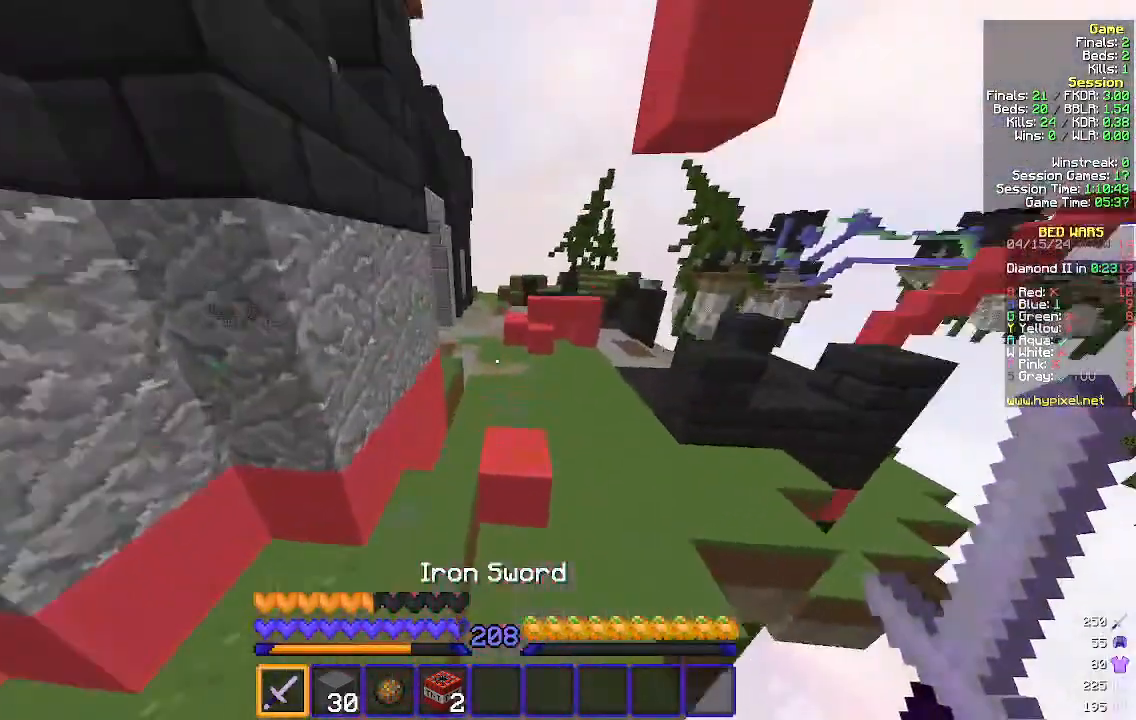
{"keys": ["w"], "mouse": [], "events": []}
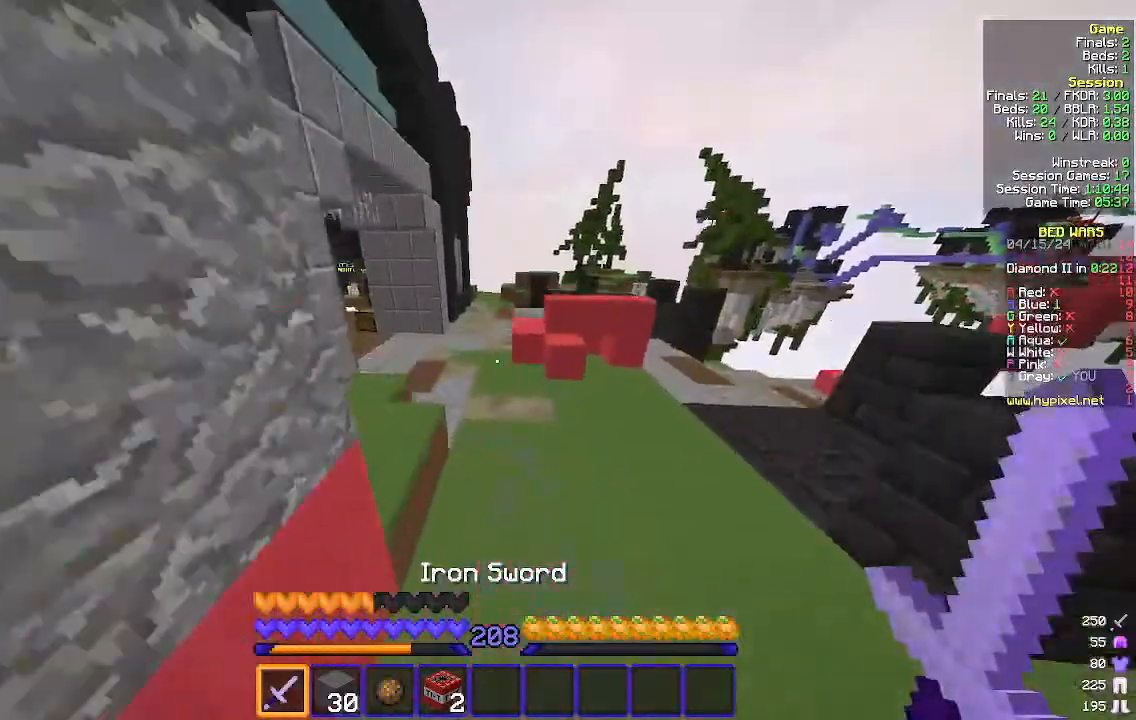
{"keys": ["w"], "mouse": [], "events": [[267, "a", "down"], [433, "a", "up"]]}
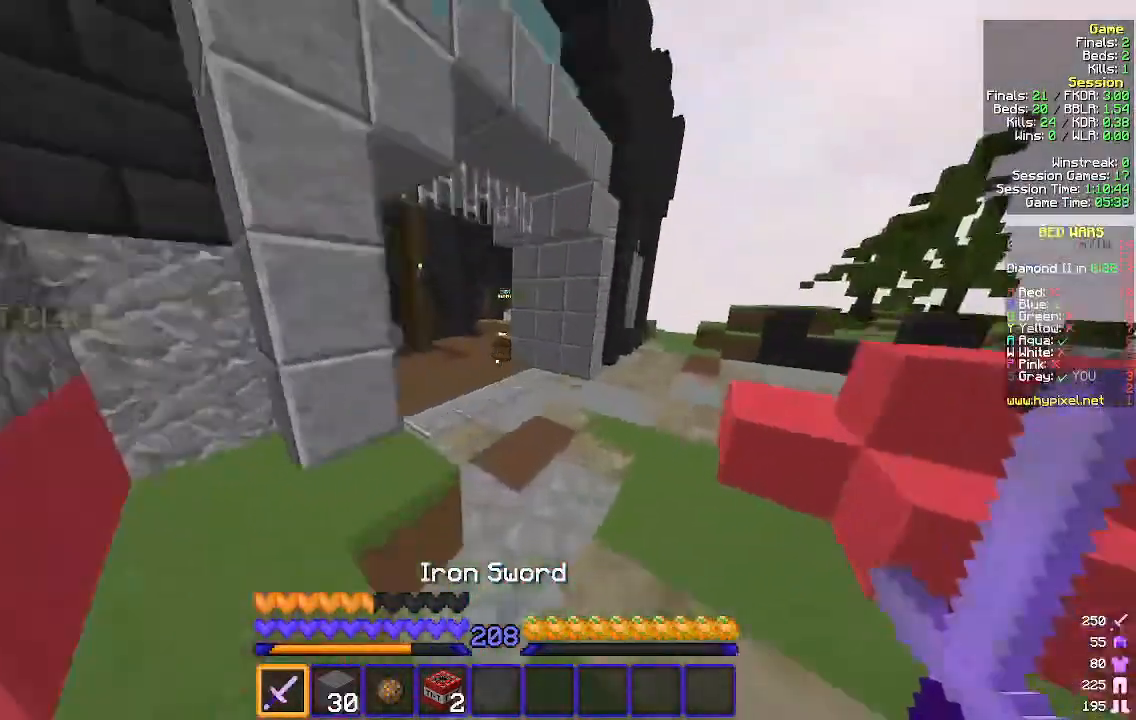
{"keys": ["a", "w"], "mouse": [], "events": [[500, "a", "down"]]}
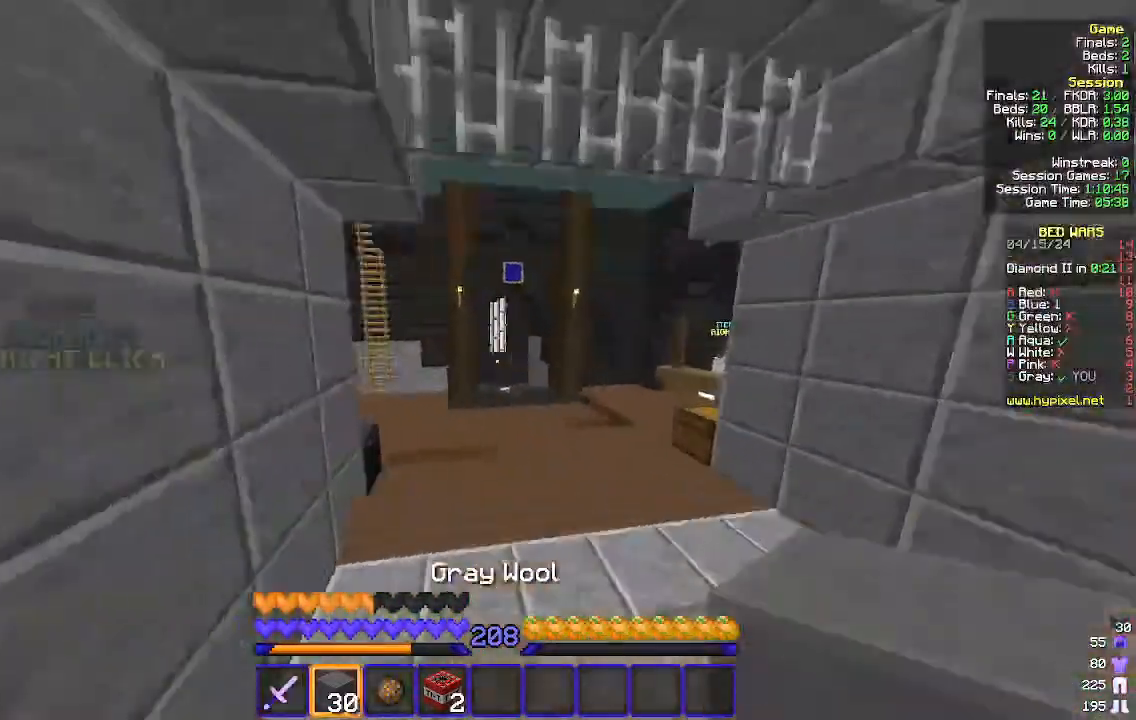
{"keys": ["w"], "mouse": [], "events": [[233, "a", "up"]]}
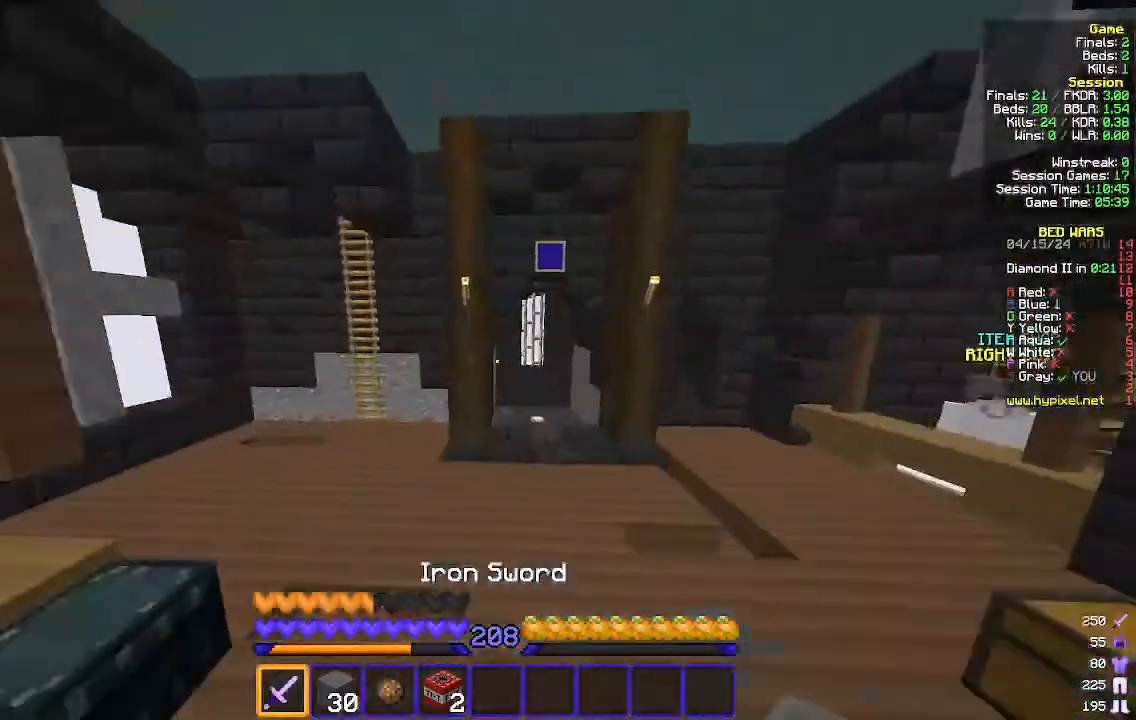
{"keys": ["d", "w"], "mouse": []}
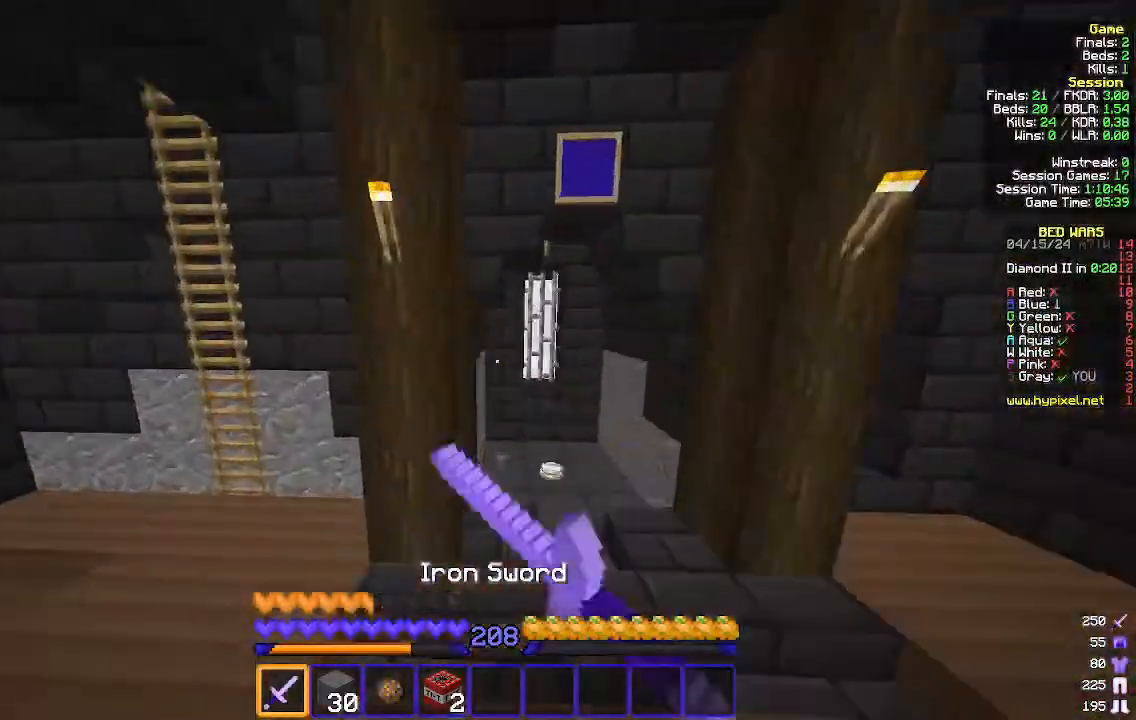
{"keys": ["d", "w"], "mouse": [], "events": []}
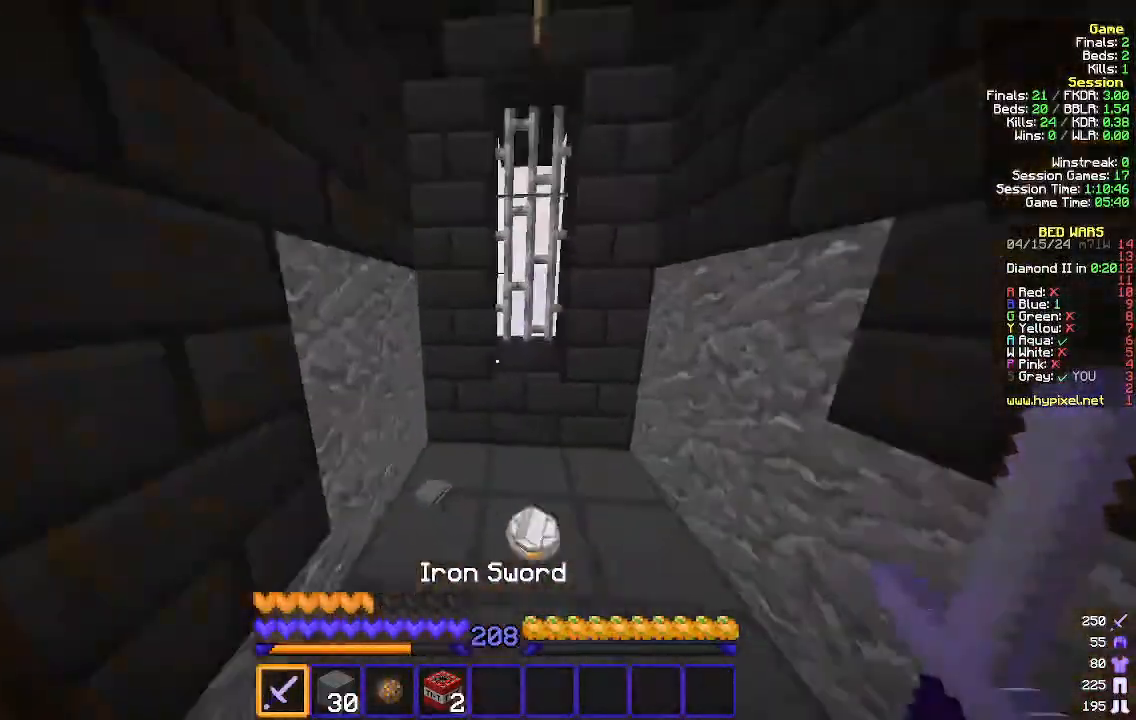
{"keys": ["a"], "mouse": [], "events": [[33, "w", "up"], [133, "a", "down"], [200, "d", "up"]]}
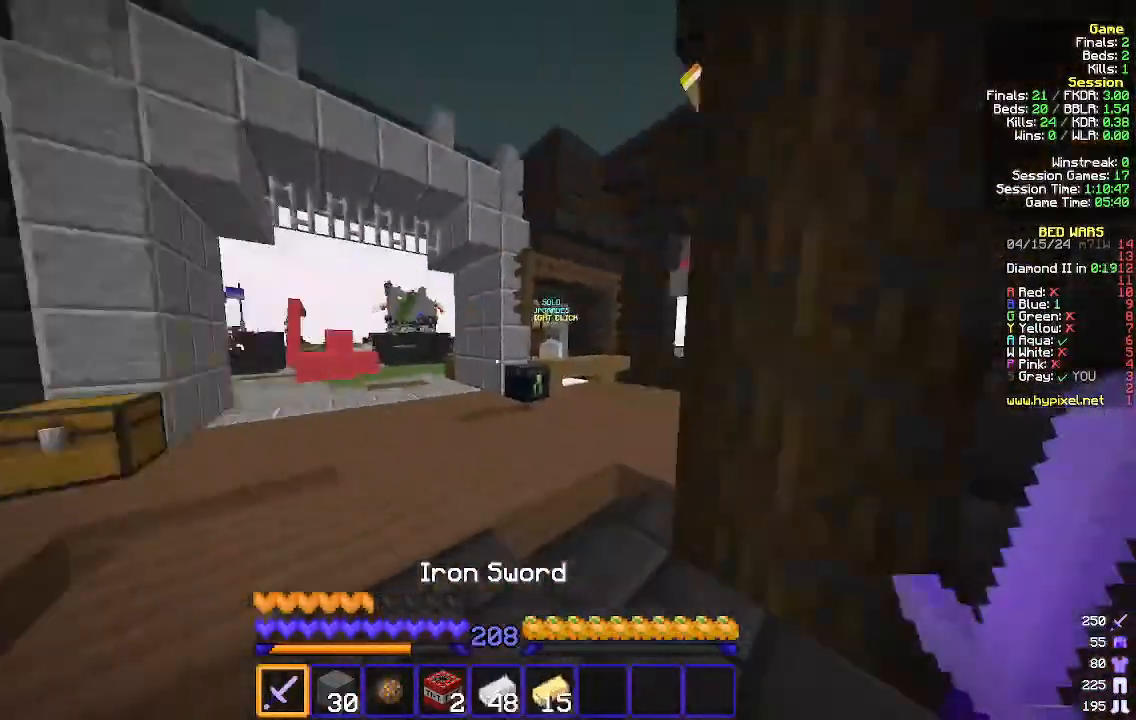
{"keys": ["a", "w"], "mouse": [], "events": [[67, "w", "down"]]}
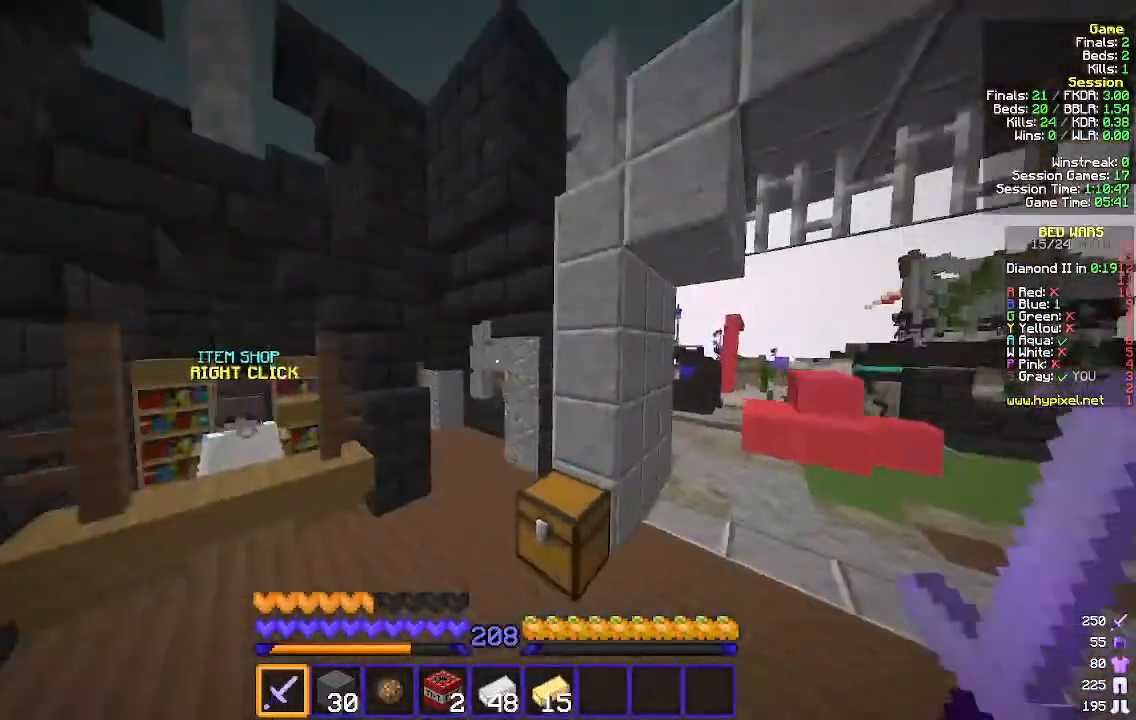
{"keys": ["w"], "mouse": [], "events": [[400, "a", "up"]]}